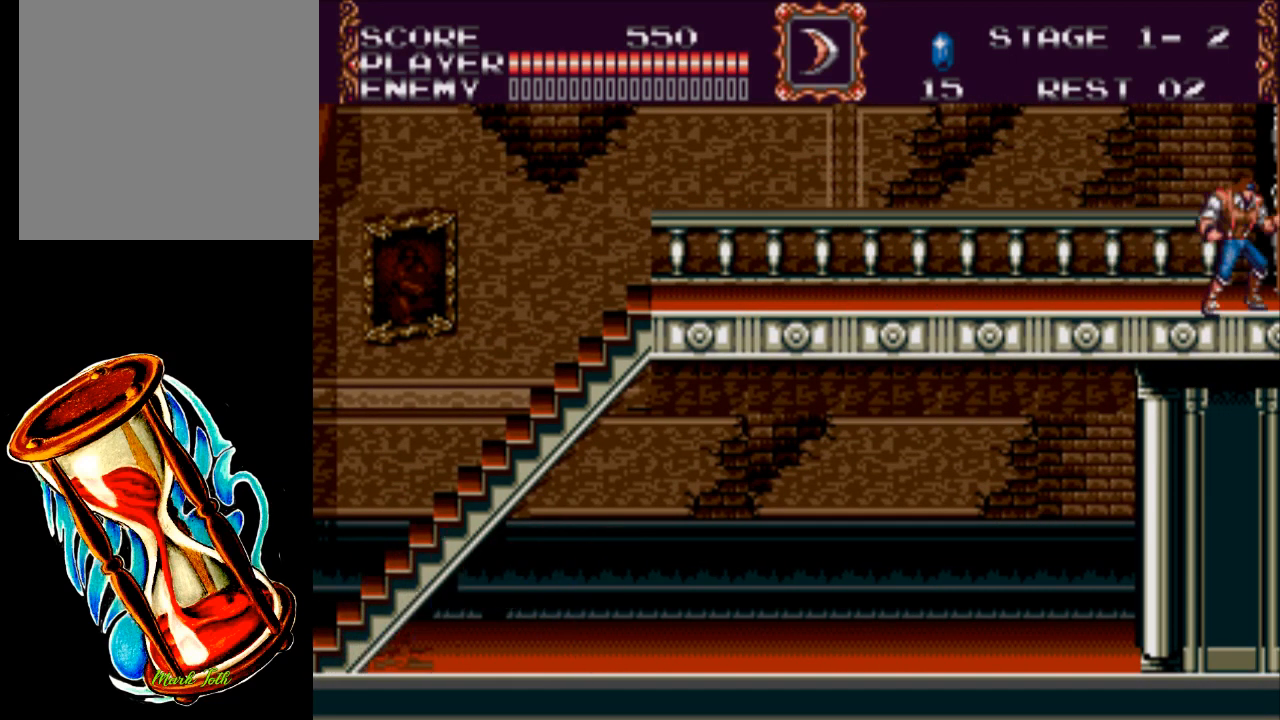
Gameplay with a controller (Xbox layout); each line is a JSON object with the inputs held at the frame after it. "events" lists button and stick changes between this image and that frame as [ms after this image, input, new state], when the widget could be followed in between. Not read: left_stick right_stick.
{"buttons": [], "events": [[283, "DPAD_RIGHT", "up"]]}
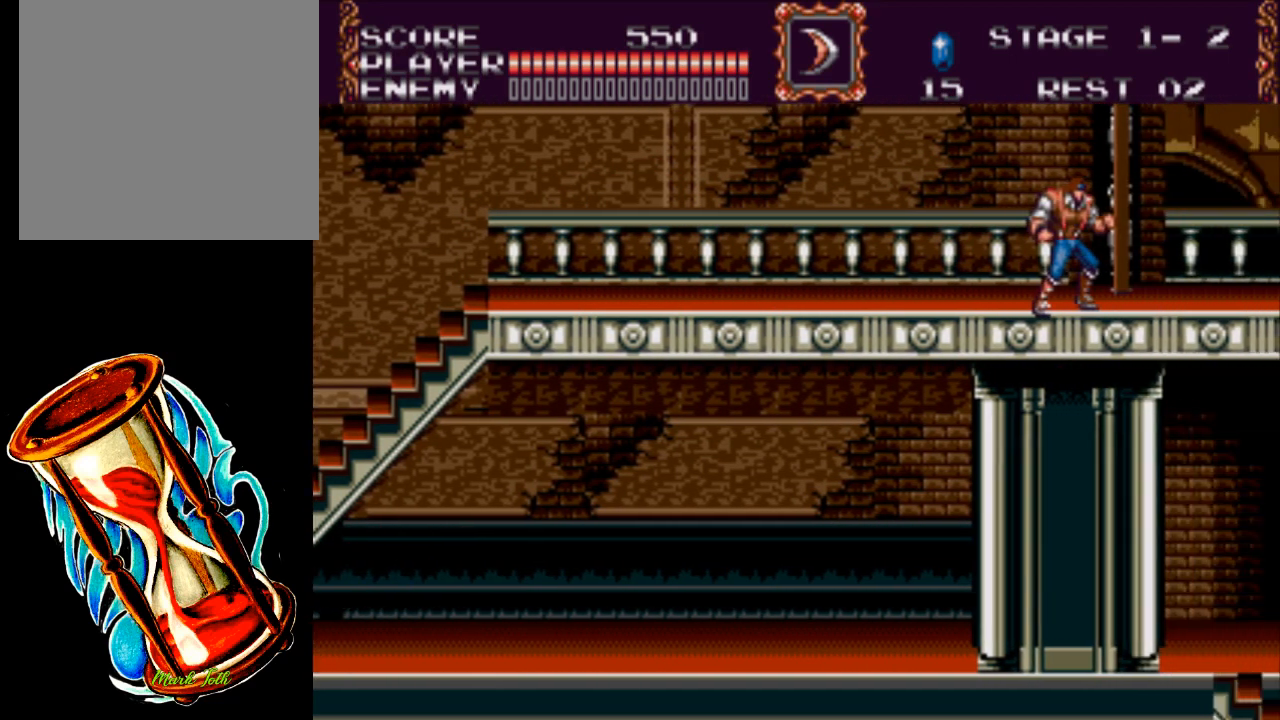
{"buttons": [], "events": []}
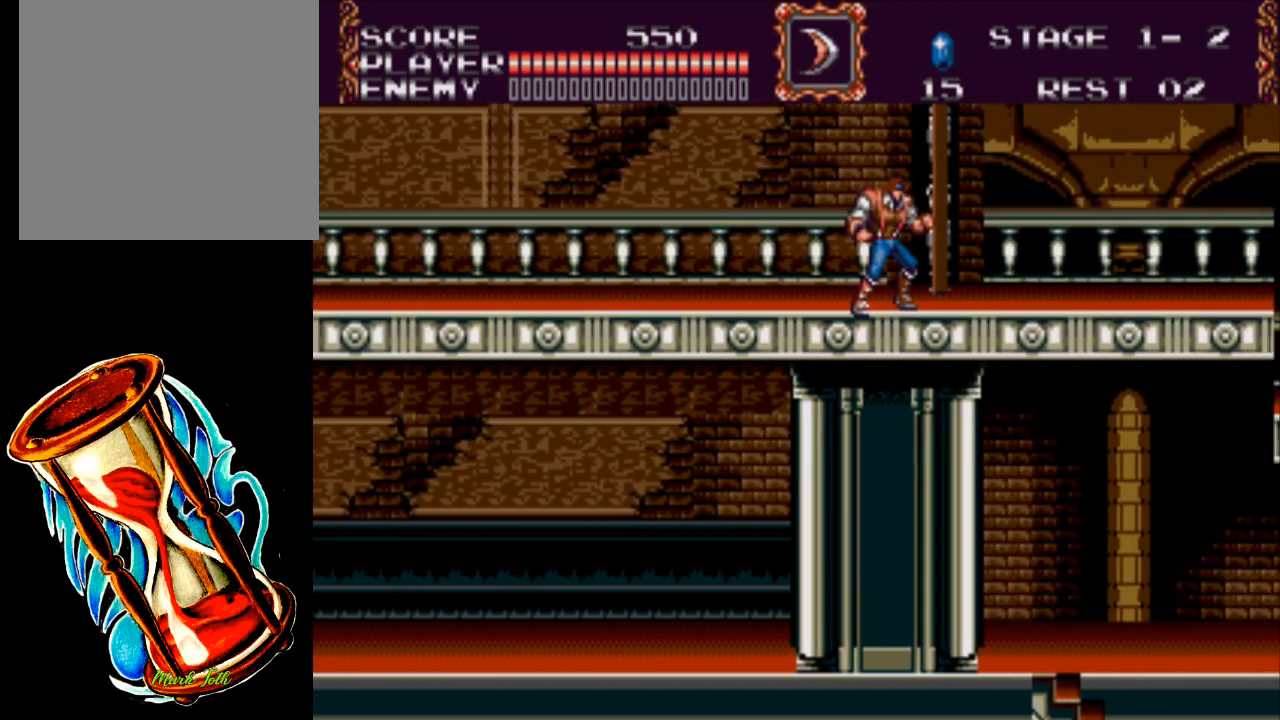
{"buttons": [], "events": []}
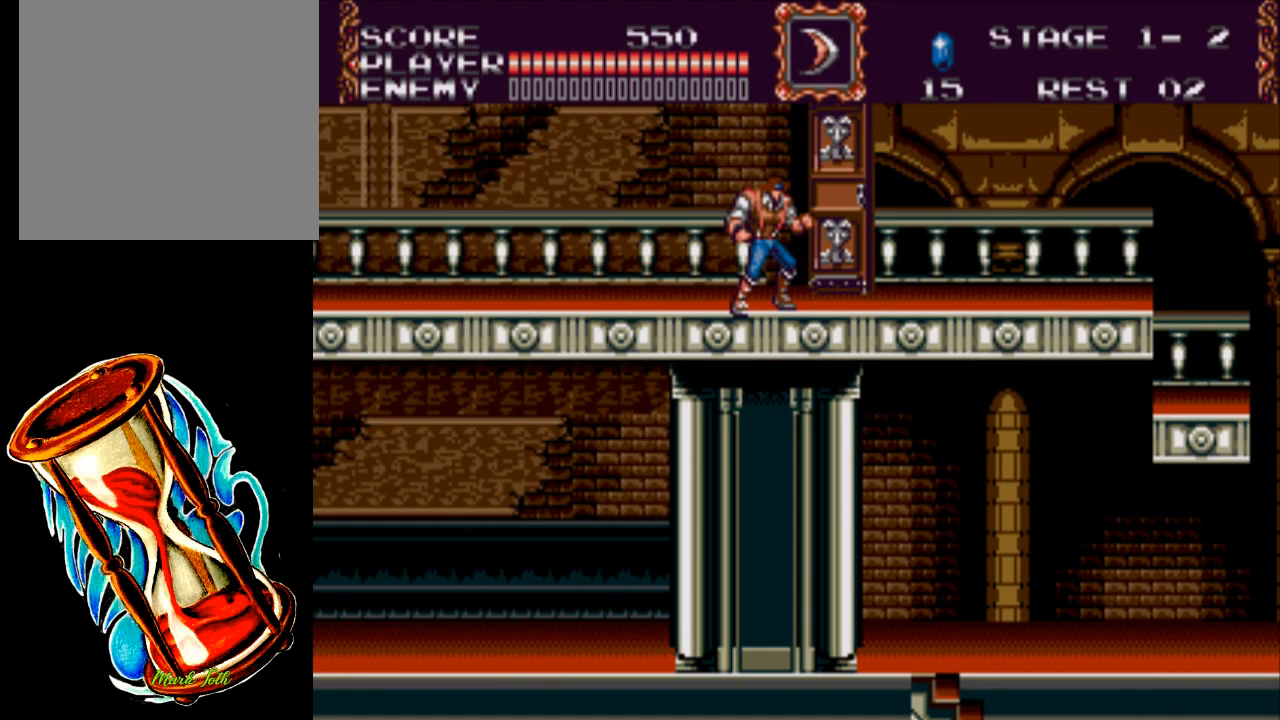
{"buttons": [], "events": []}
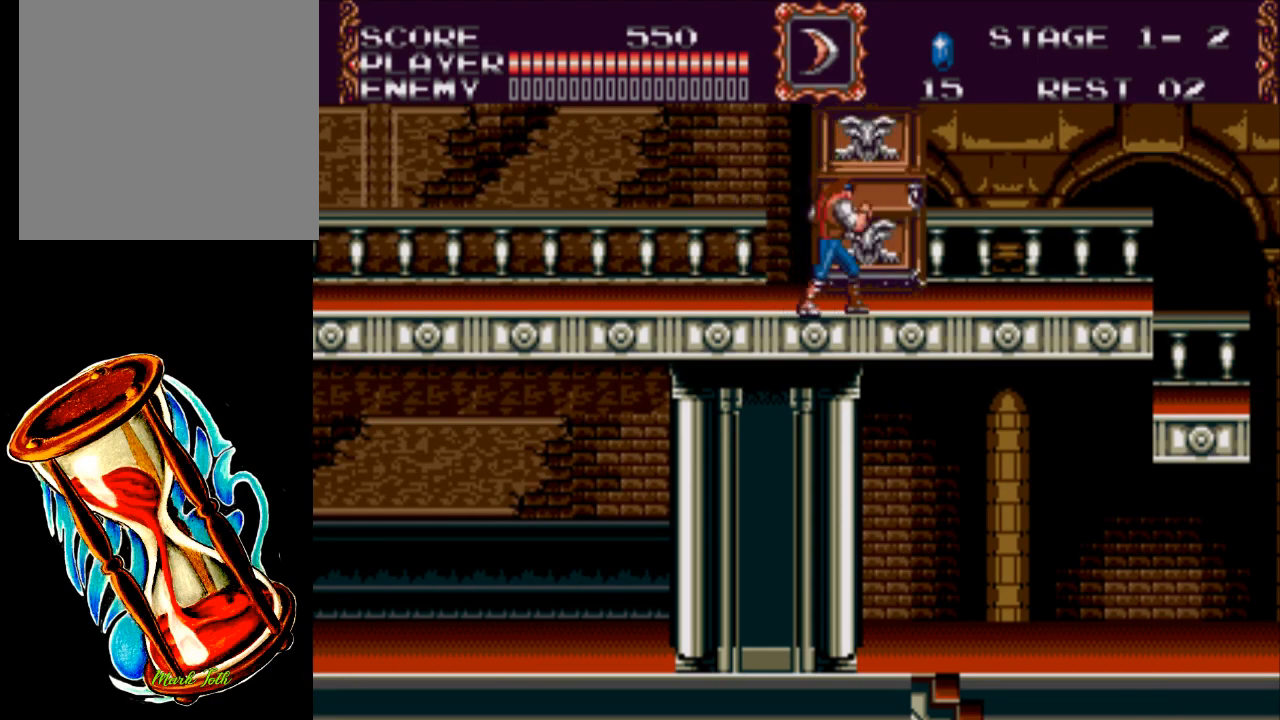
{"buttons": [], "events": []}
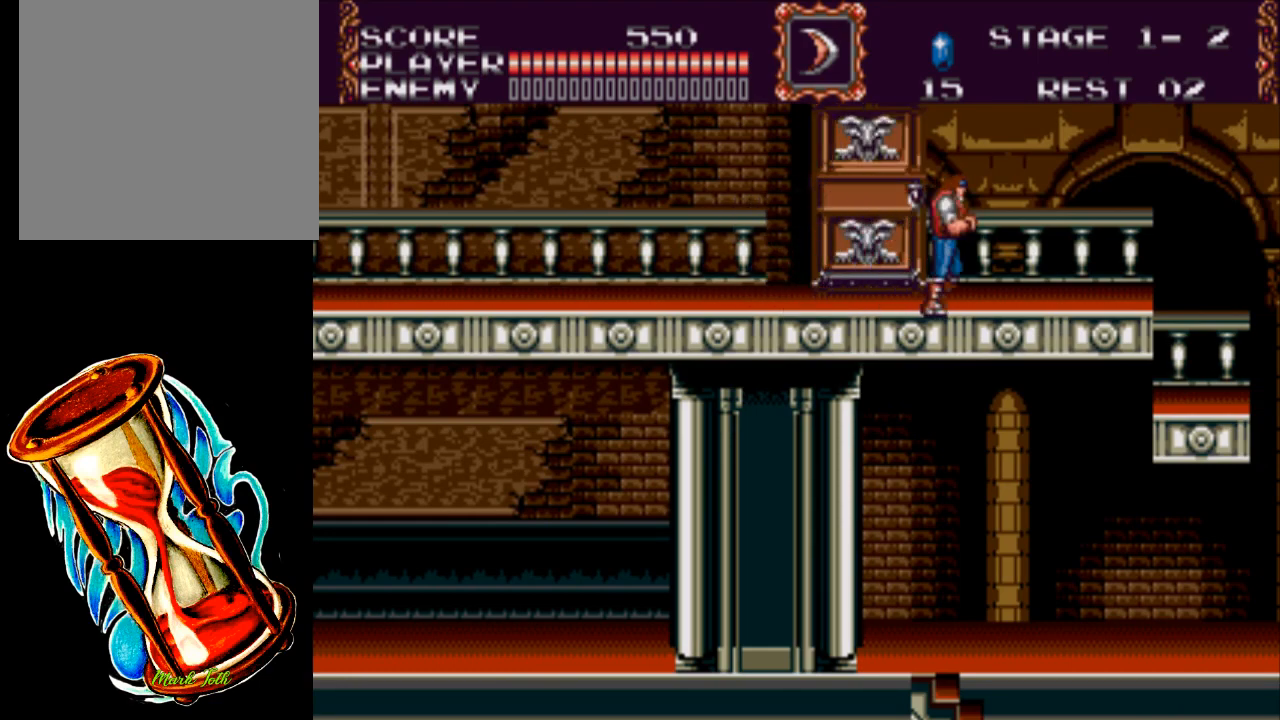
{"buttons": [], "events": []}
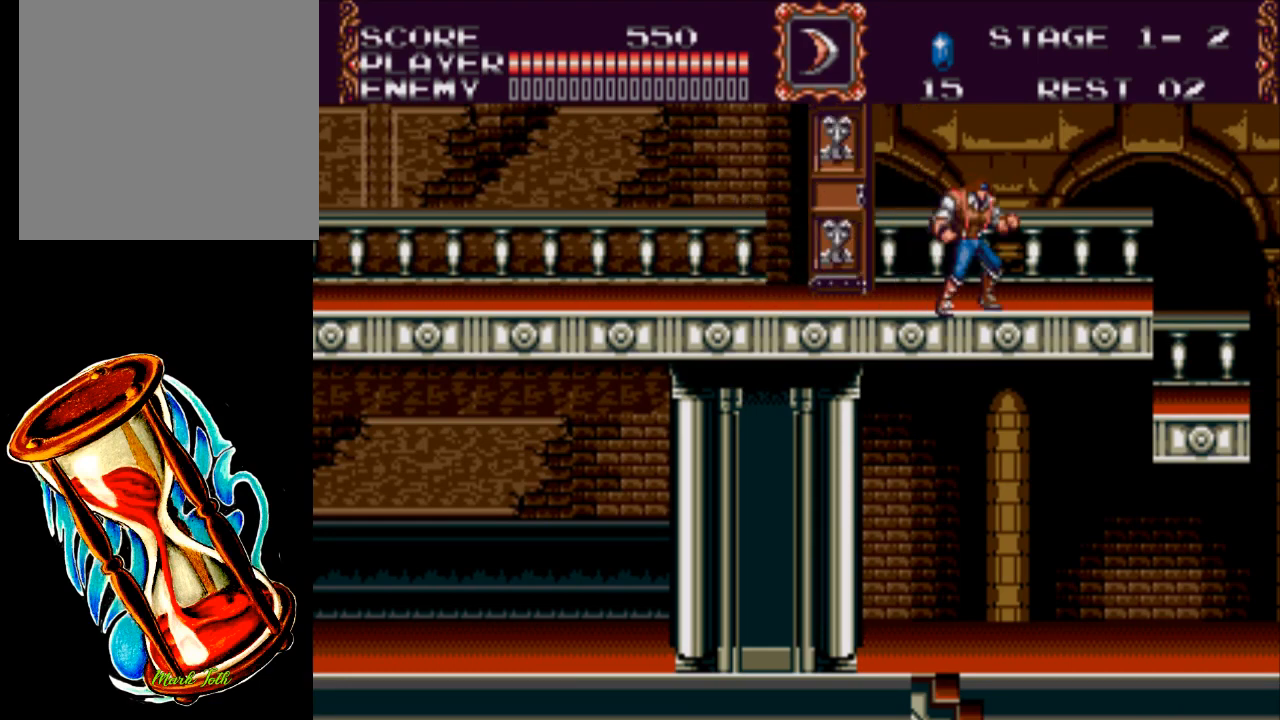
{"buttons": [], "events": []}
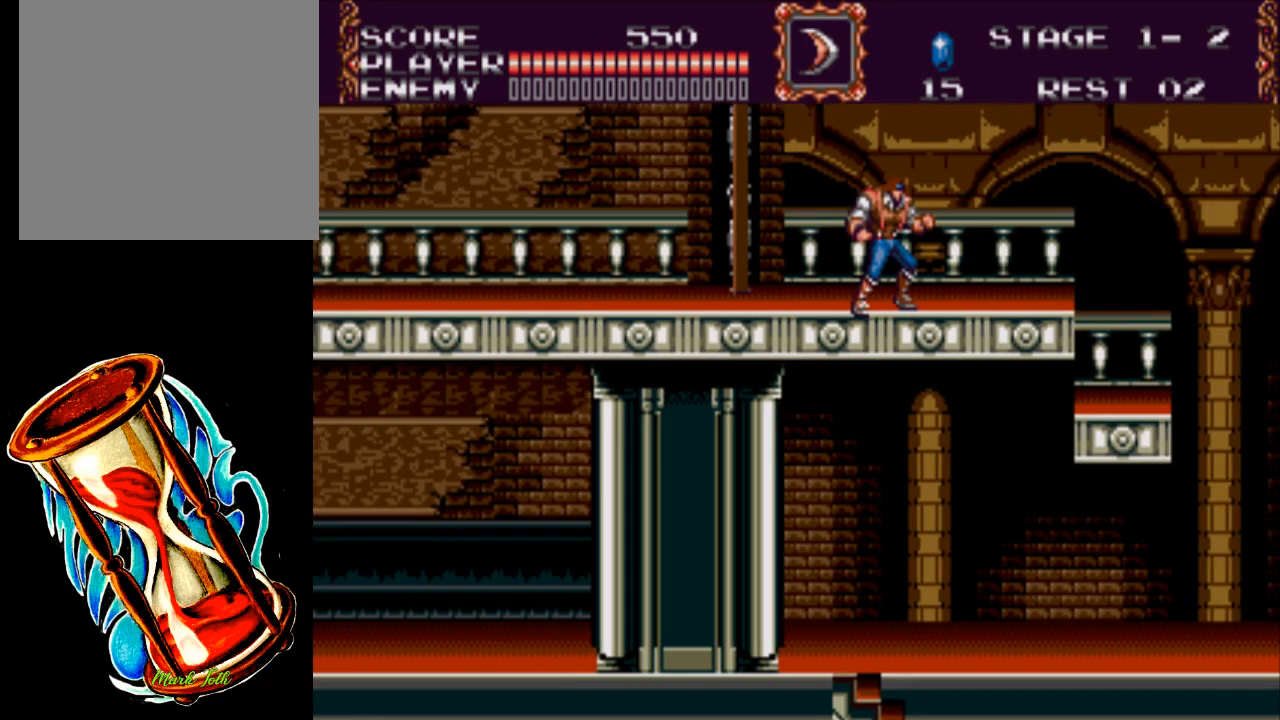
{"buttons": [], "events": []}
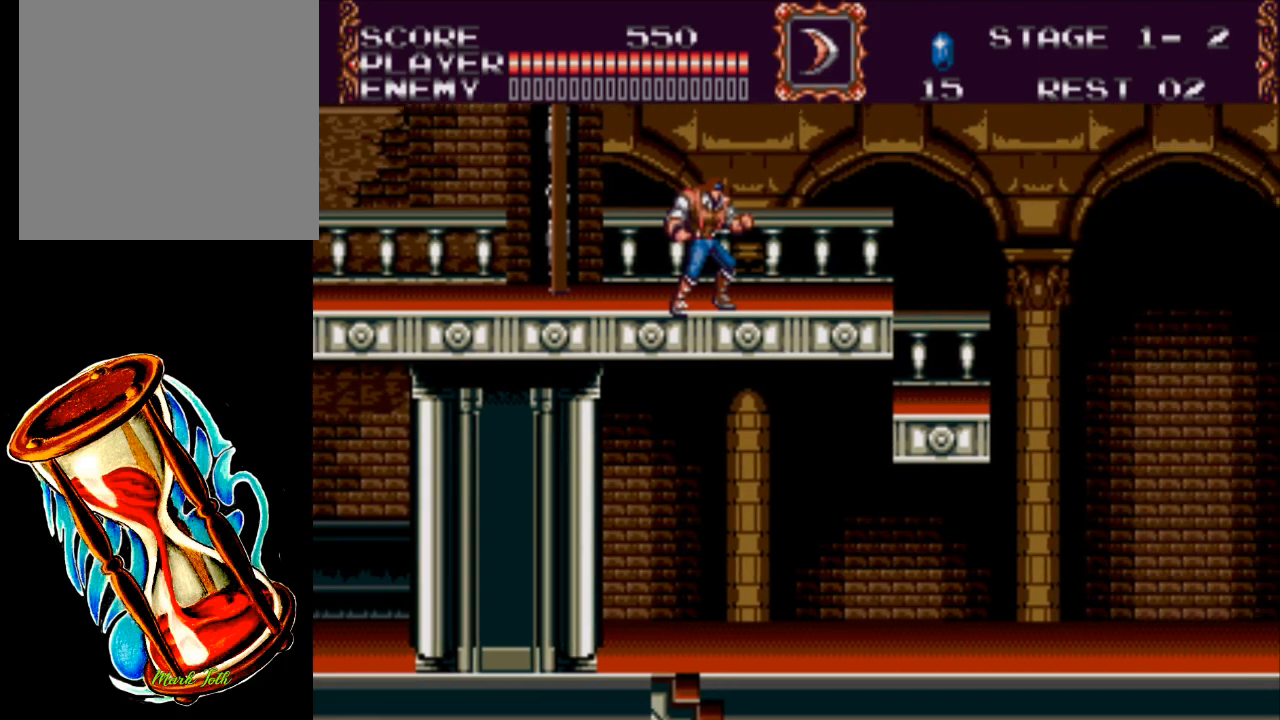
{"buttons": ["DPAD_RIGHT"], "events": [[350, "DPAD_RIGHT", "down"]]}
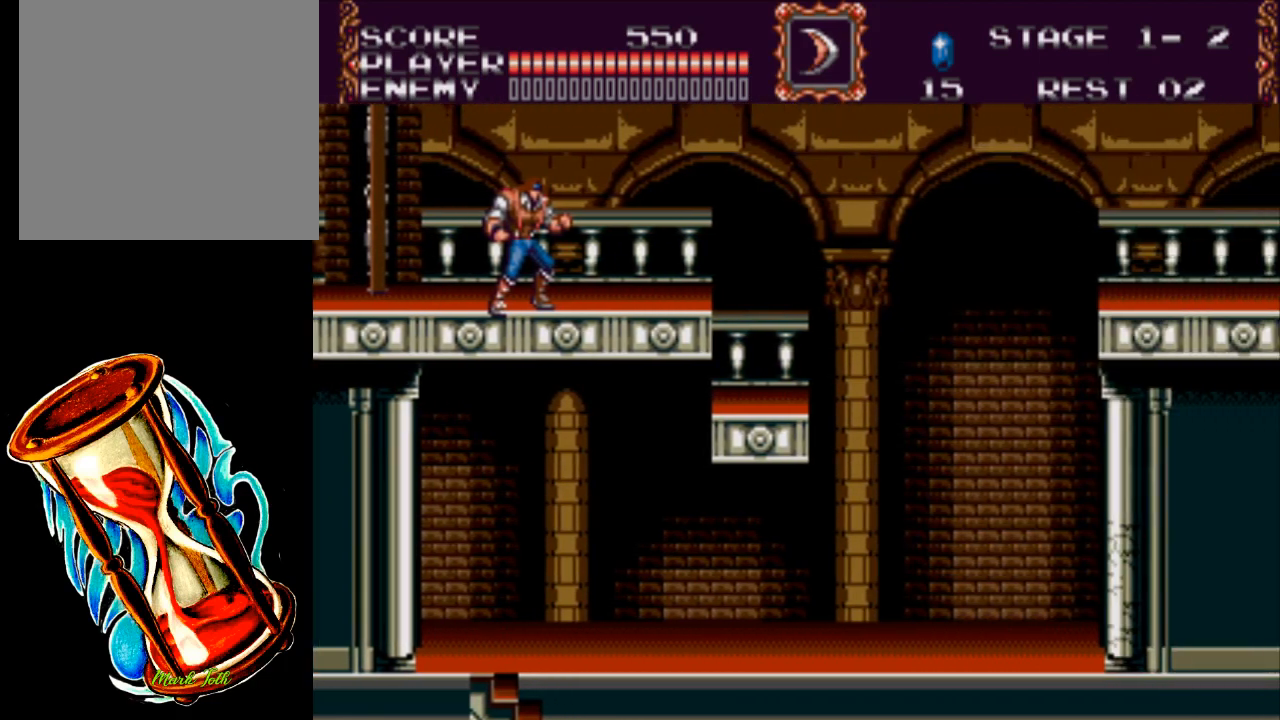
{"buttons": ["DPAD_RIGHT"], "events": []}
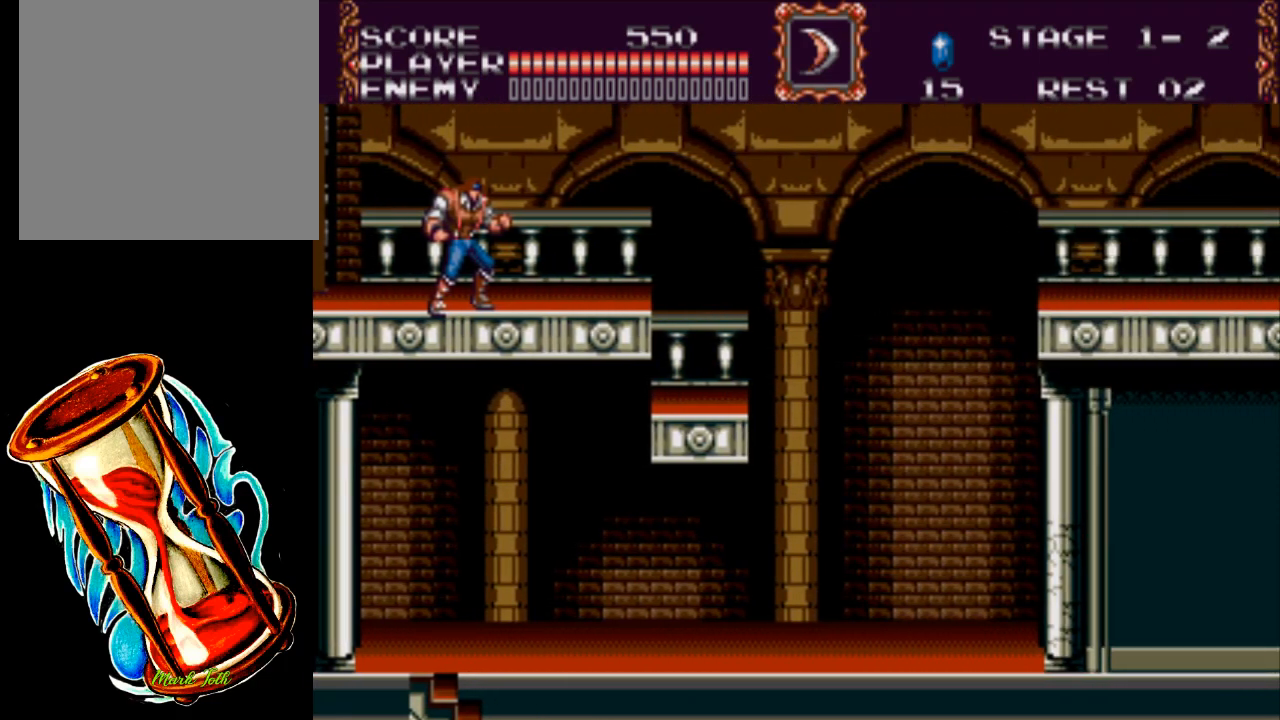
{"buttons": ["DPAD_RIGHT"], "events": []}
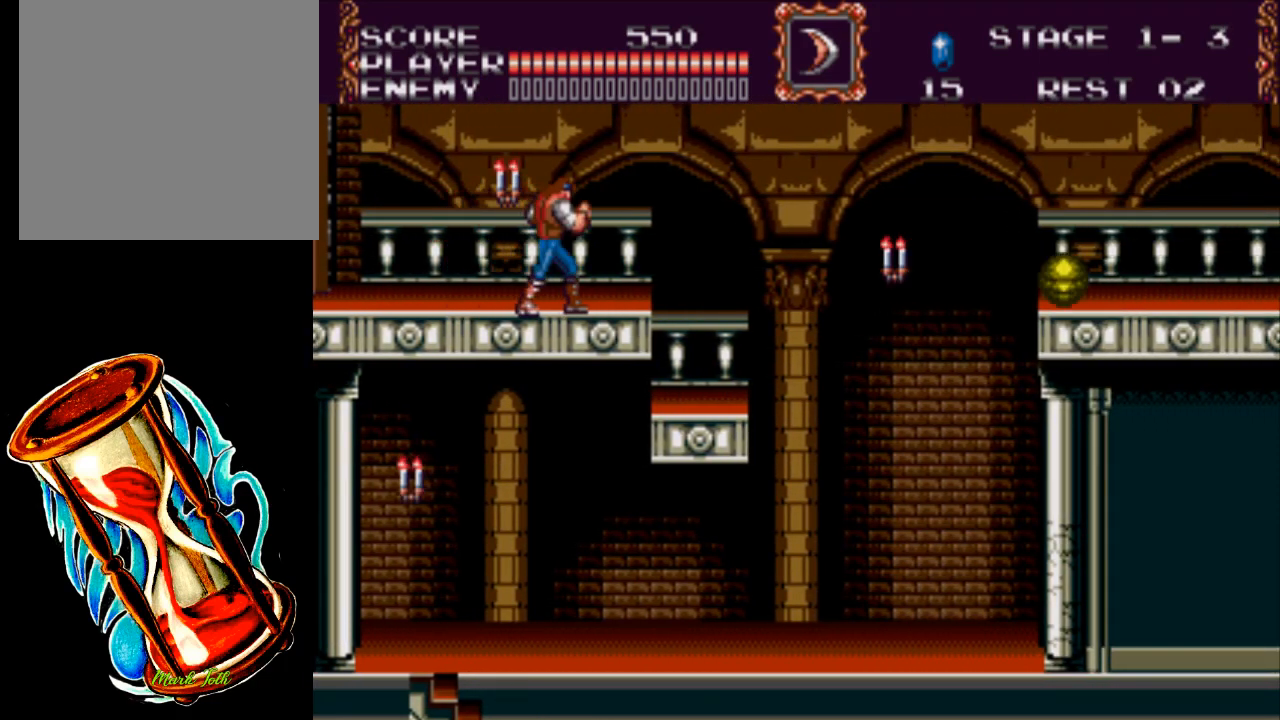
{"buttons": ["DPAD_LEFT"], "events": [[33, "X", "down"], [67, "DPAD_RIGHT", "up"], [333, "DPAD_LEFT", "down"], [400, "X", "up"]]}
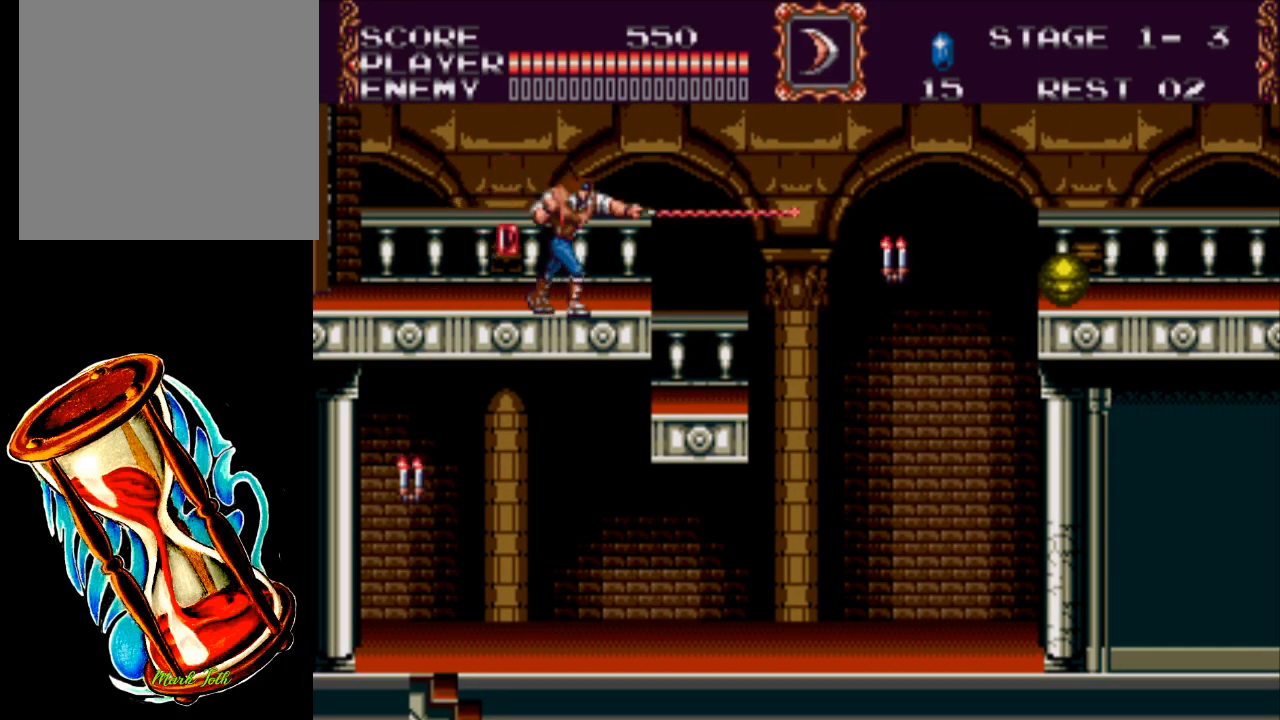
{"buttons": ["DPAD_RIGHT"], "events": [[233, "DPAD_LEFT", "up"], [267, "DPAD_RIGHT", "down"]]}
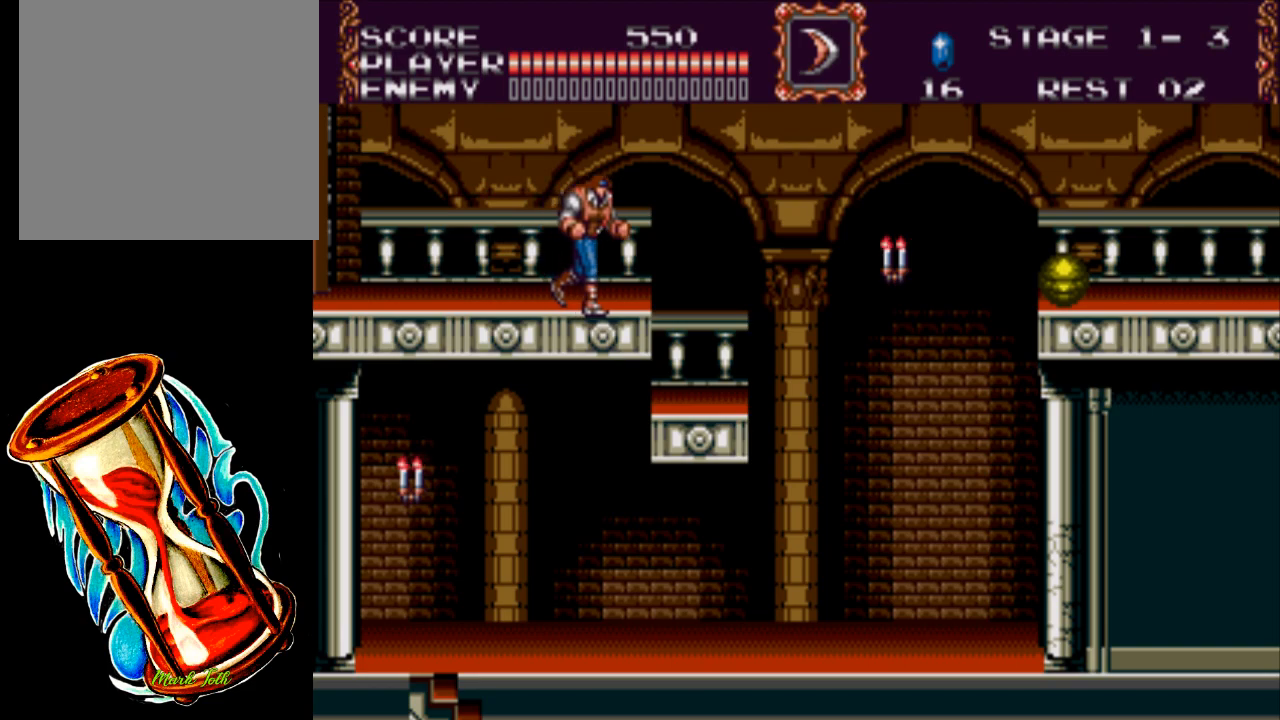
{"buttons": ["A", "DPAD_RIGHT"], "events": [[200, "A", "down"]]}
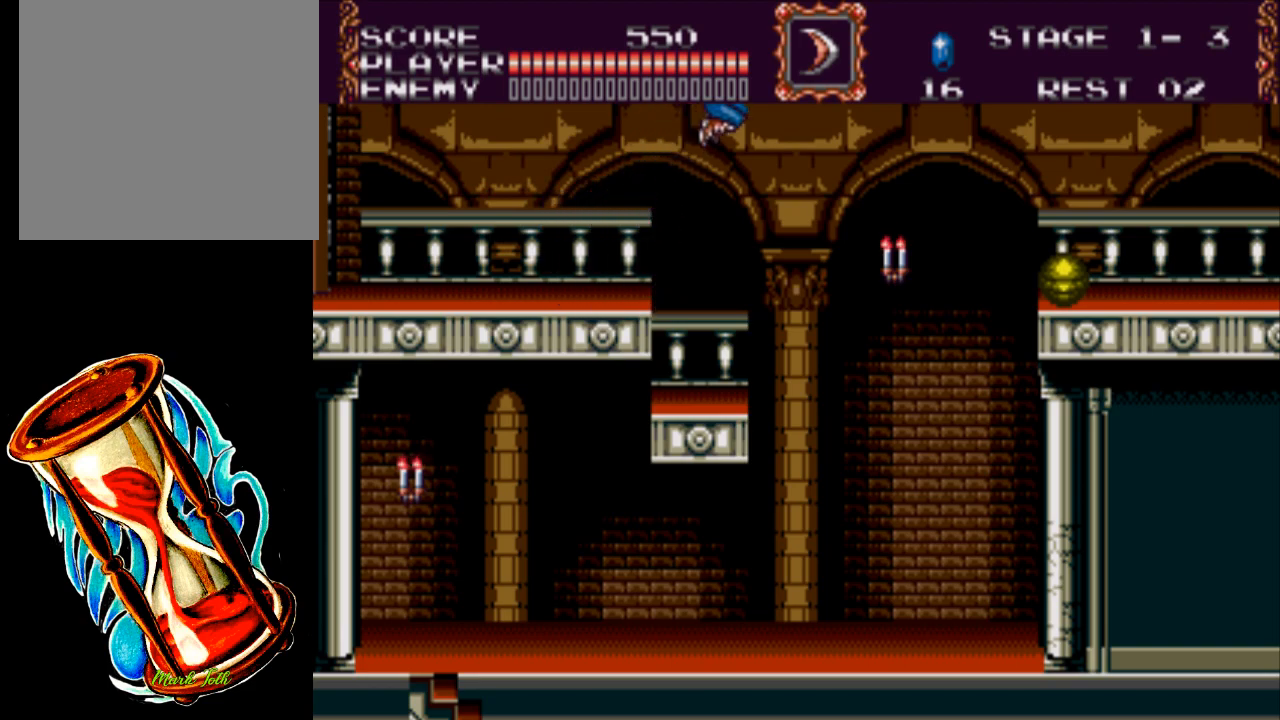
{"buttons": ["A", "X", "DPAD_RIGHT"], "events": [[100, "X", "down"]]}
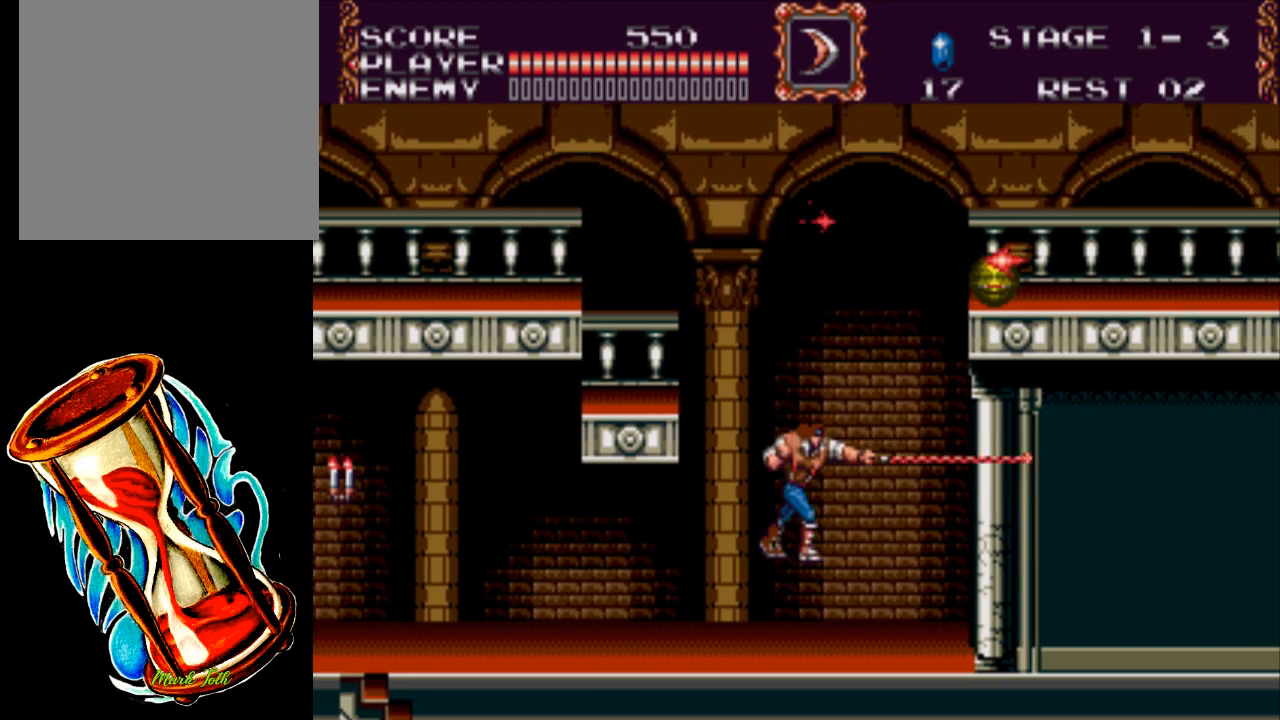
{"buttons": ["X", "DPAD_DOWN", "DPAD_RIGHT"], "events": [[17, "A", "up"], [83, "X", "up"], [450, "DPAD_DOWN", "down"], [483, "X", "down"]]}
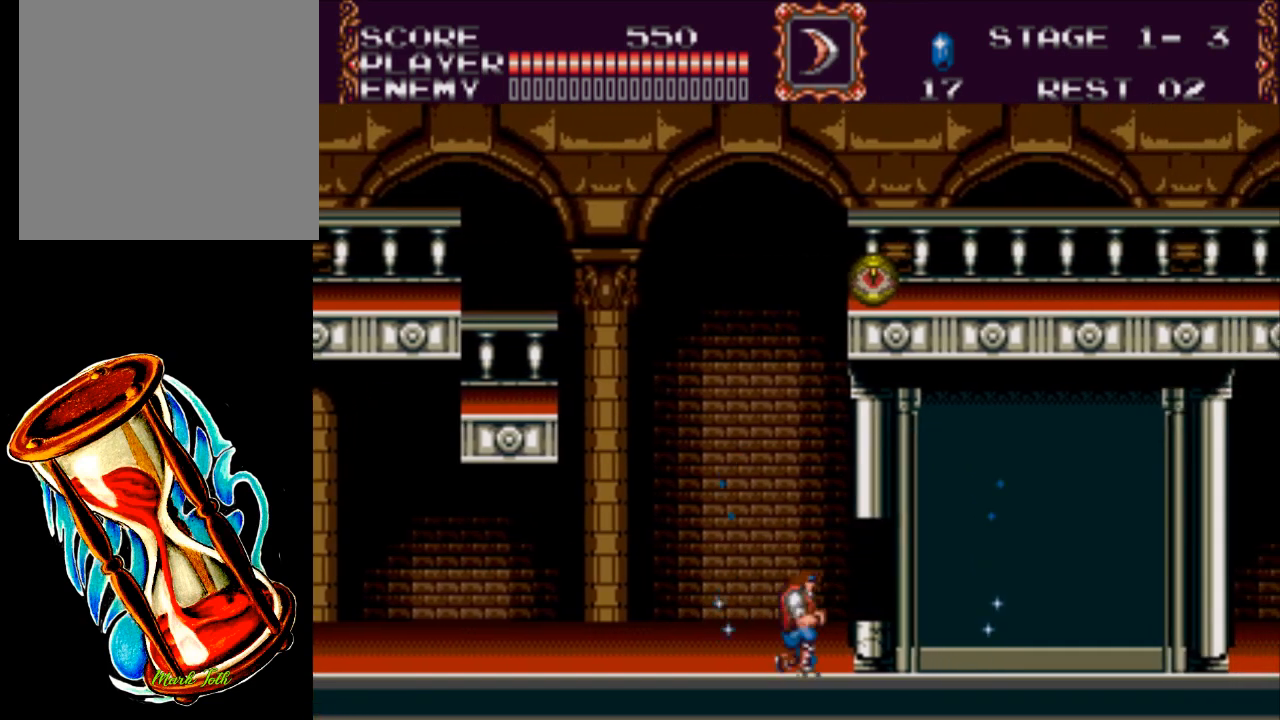
{"buttons": ["DPAD_RIGHT"], "events": [[17, "DPAD_RIGHT", "up"], [183, "DPAD_RIGHT", "down"], [250, "DPAD_DOWN", "up"], [350, "X", "up"]]}
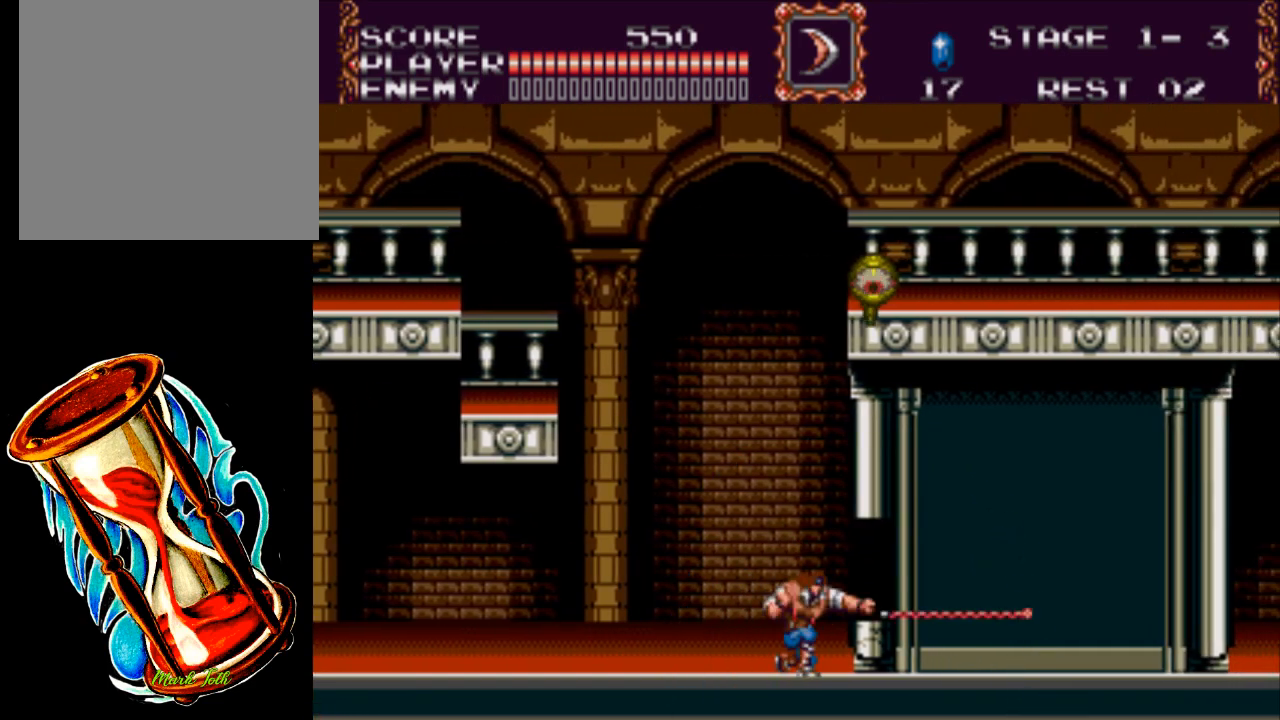
{"buttons": ["X", "DPAD_DOWN"], "events": [[233, "DPAD_DOWN", "down"], [267, "DPAD_RIGHT", "up"], [333, "X", "down"]]}
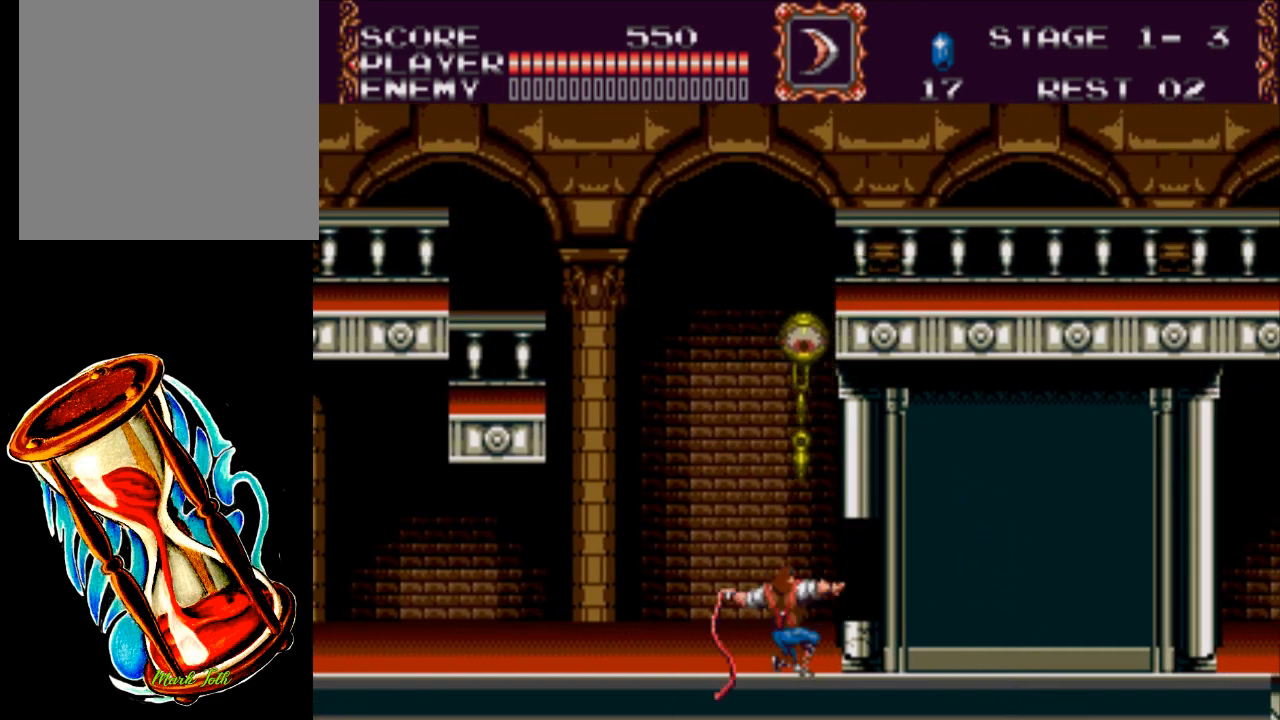
{"buttons": ["X", "DPAD_DOWN"], "events": []}
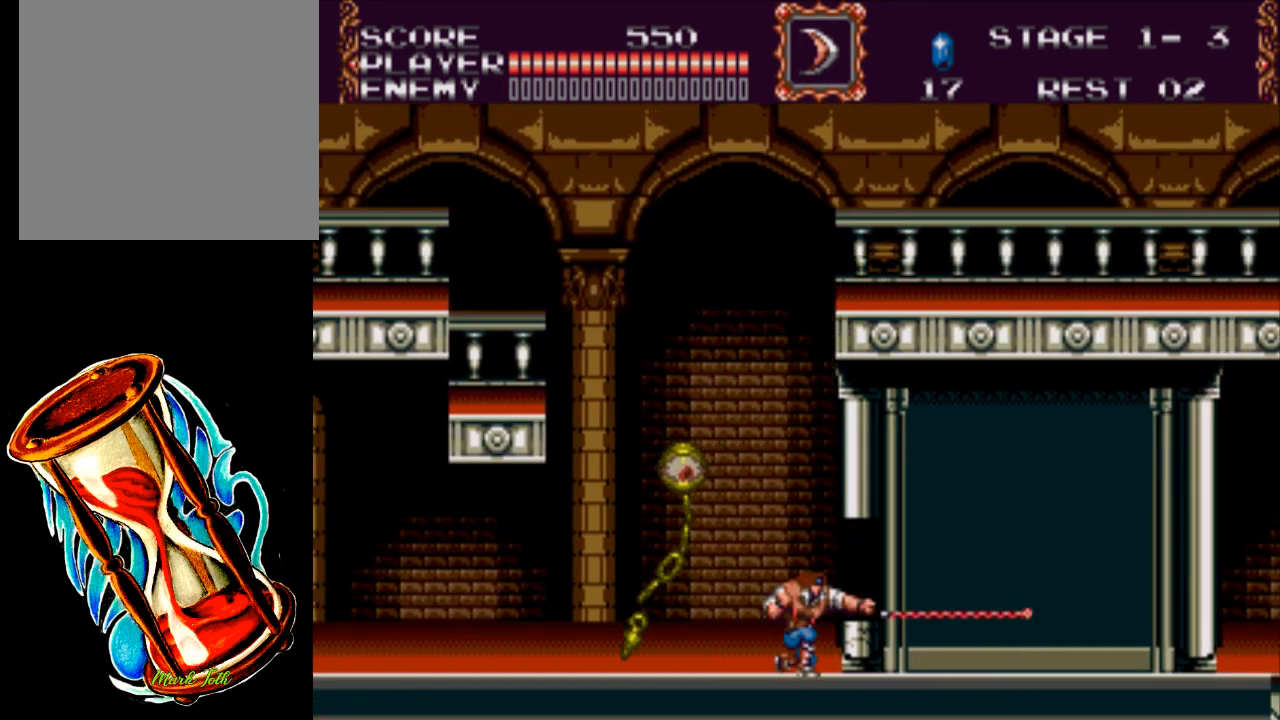
{"buttons": ["X", "DPAD_LEFT"], "events": [[67, "DPAD_DOWN", "up"], [133, "X", "up"], [300, "DPAD_LEFT", "down"], [400, "X", "down"]]}
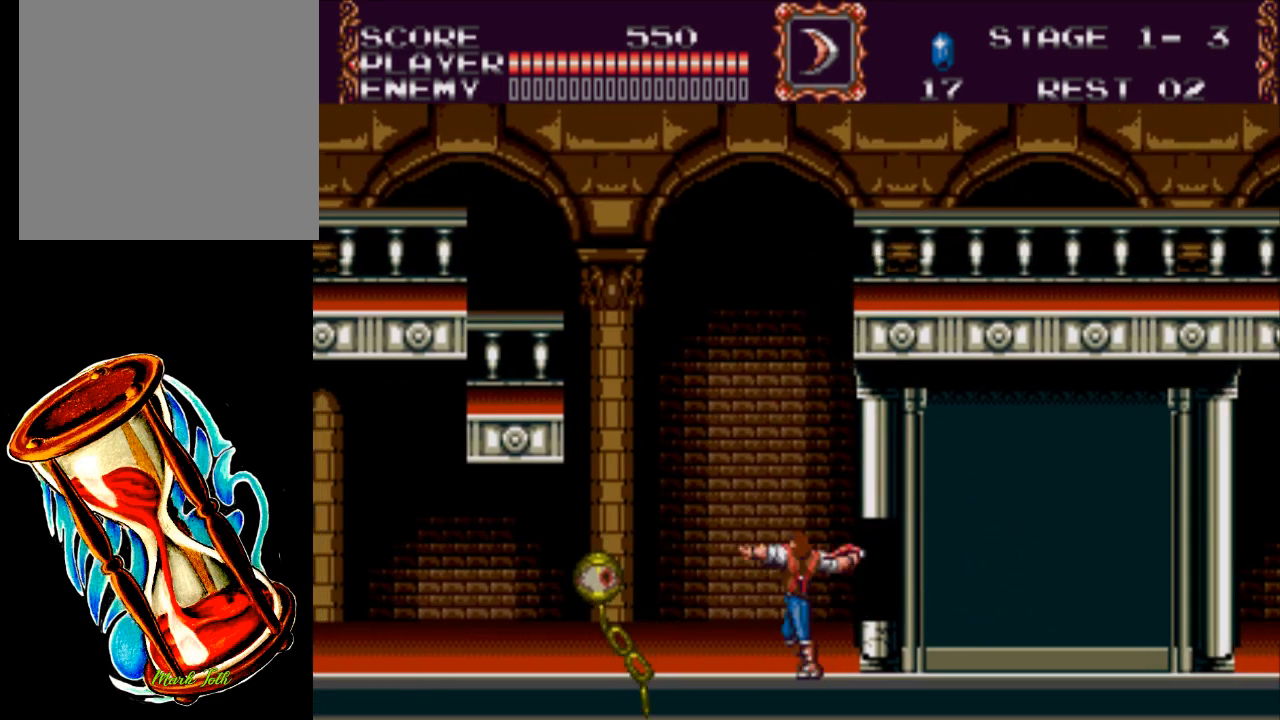
{"buttons": ["DPAD_LEFT"], "events": [[383, "X", "up"]]}
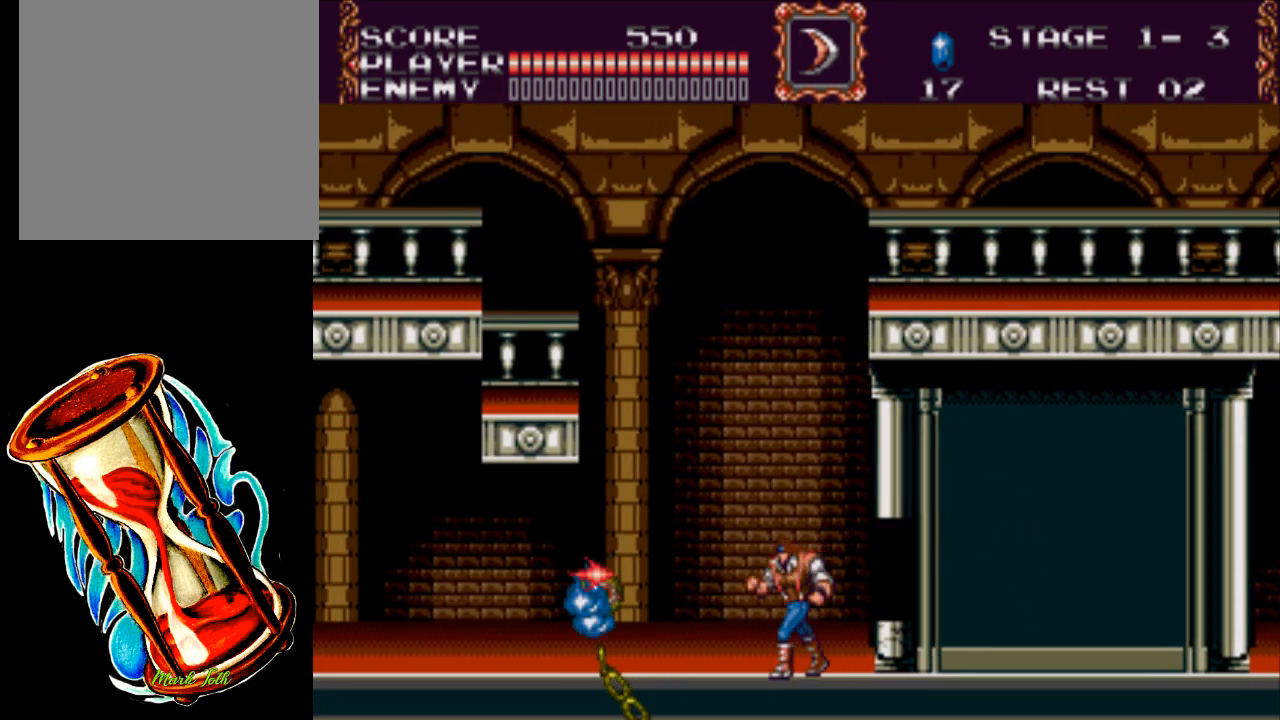
{"buttons": ["DPAD_LEFT"], "events": [[17, "DPAD_LEFT", "up"], [17, "X", "down"], [450, "DPAD_LEFT", "down"], [483, "X", "up"]]}
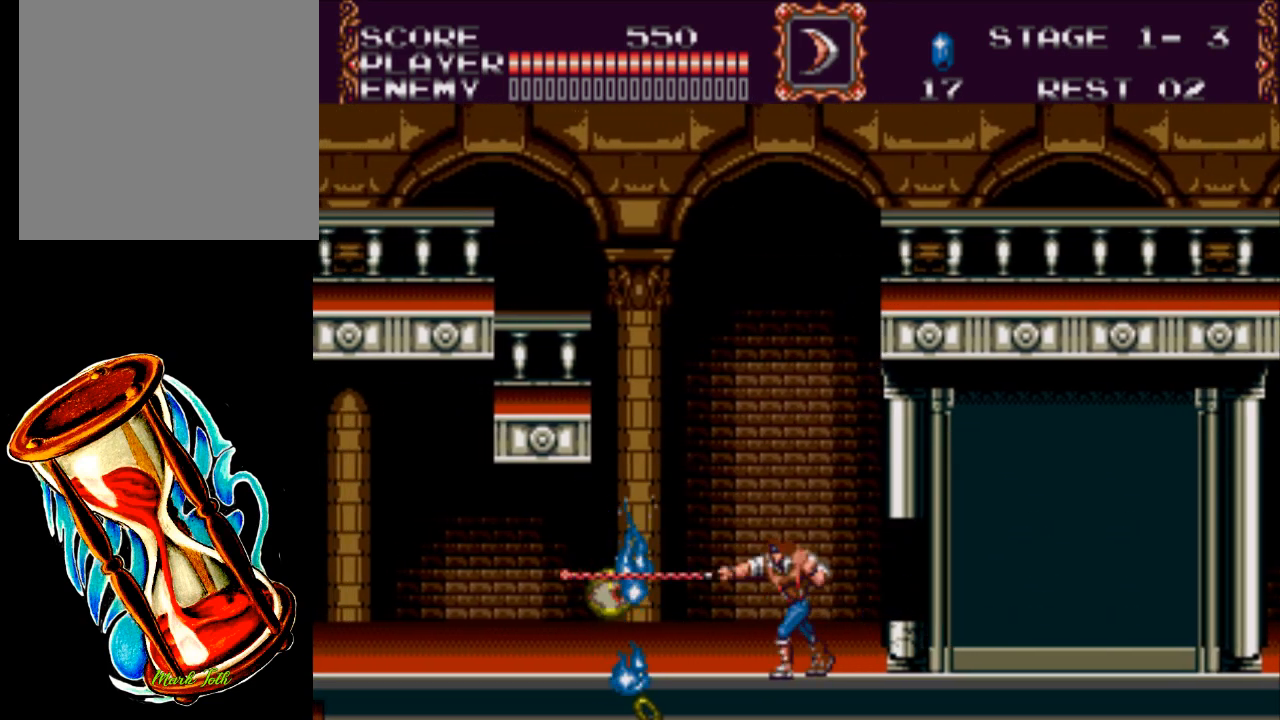
{"buttons": ["DPAD_RIGHT"], "events": [[317, "DPAD_LEFT", "up"], [350, "DPAD_RIGHT", "down"]]}
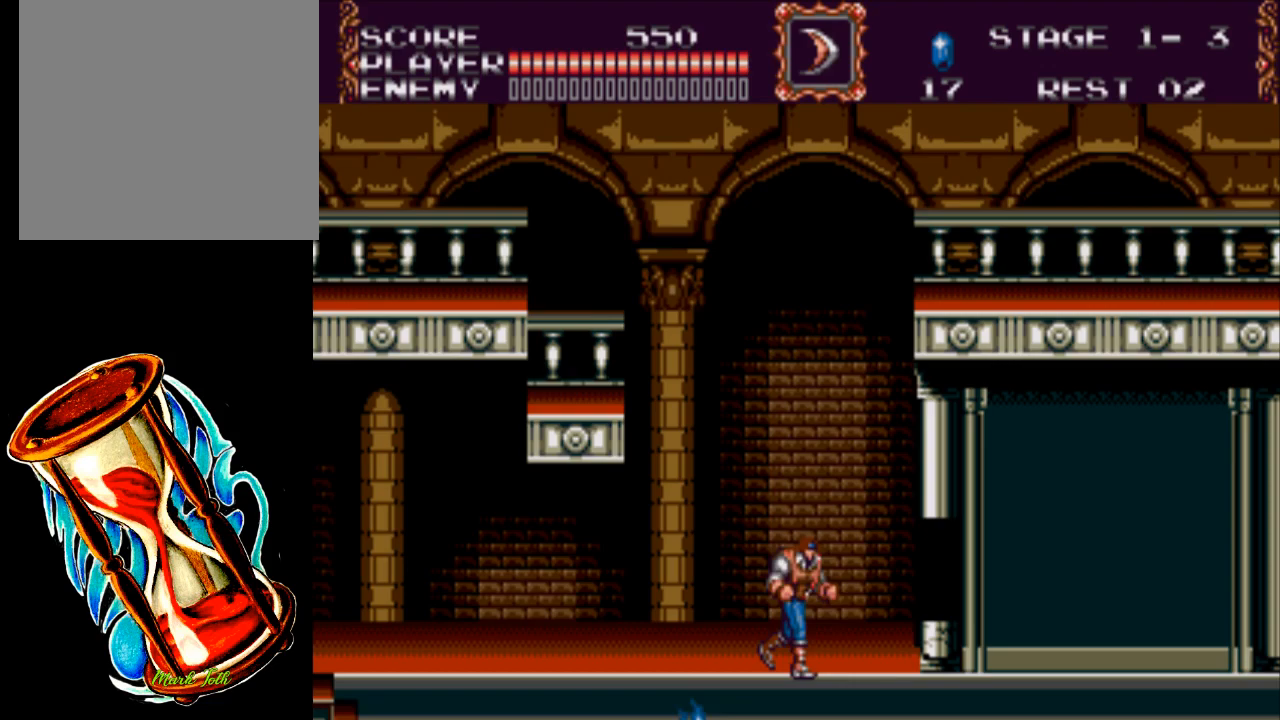
{"buttons": ["X", "DPAD_DOWN"], "events": [[17, "DPAD_DOWN", "down"], [50, "DPAD_RIGHT", "up"], [83, "X", "down"]]}